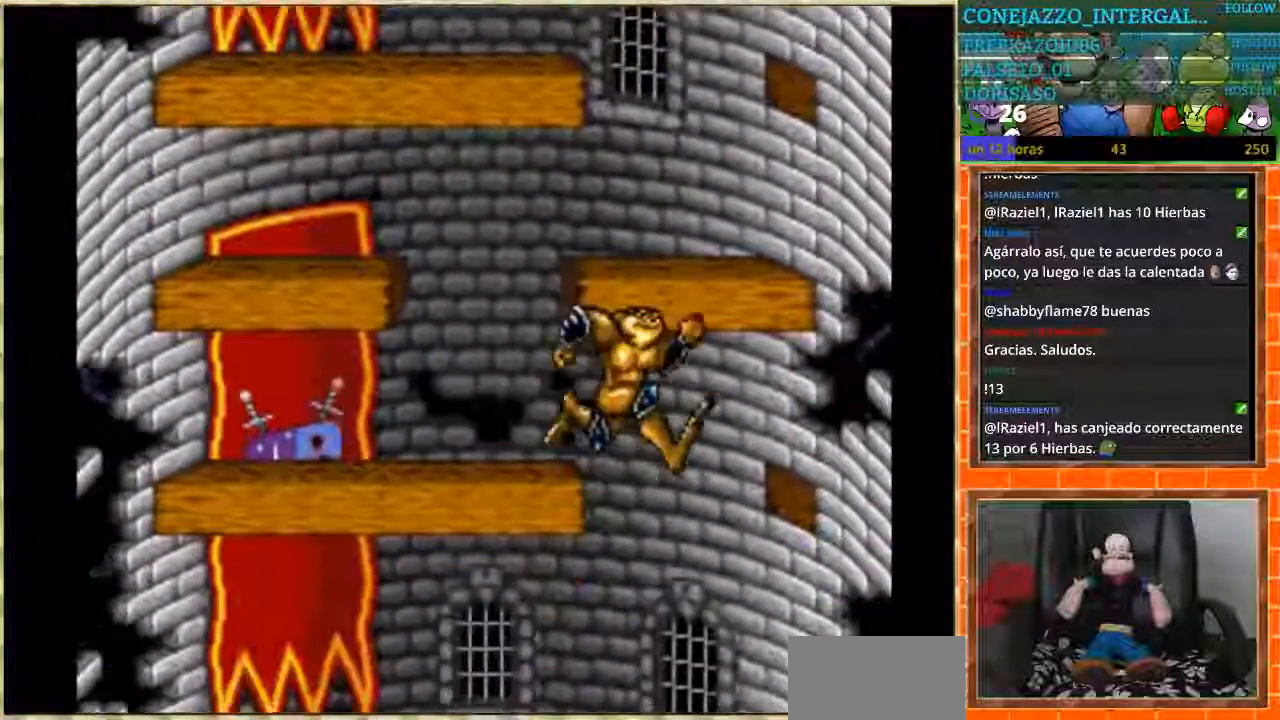
Gameplay with a controller (Nintendo layout); each line is a JSON object with the inputs held at the frame after it. "events" lists button and stick changes between this image and that frame as [ms after this image, input, new state], when the widget could be followed in between. Not read: L1 L3 R3.
{"buttons": ["DPAD_LEFT"], "events": [[34, "DPAD_RIGHT", "up"], [67, "DPAD_LEFT", "down"]]}
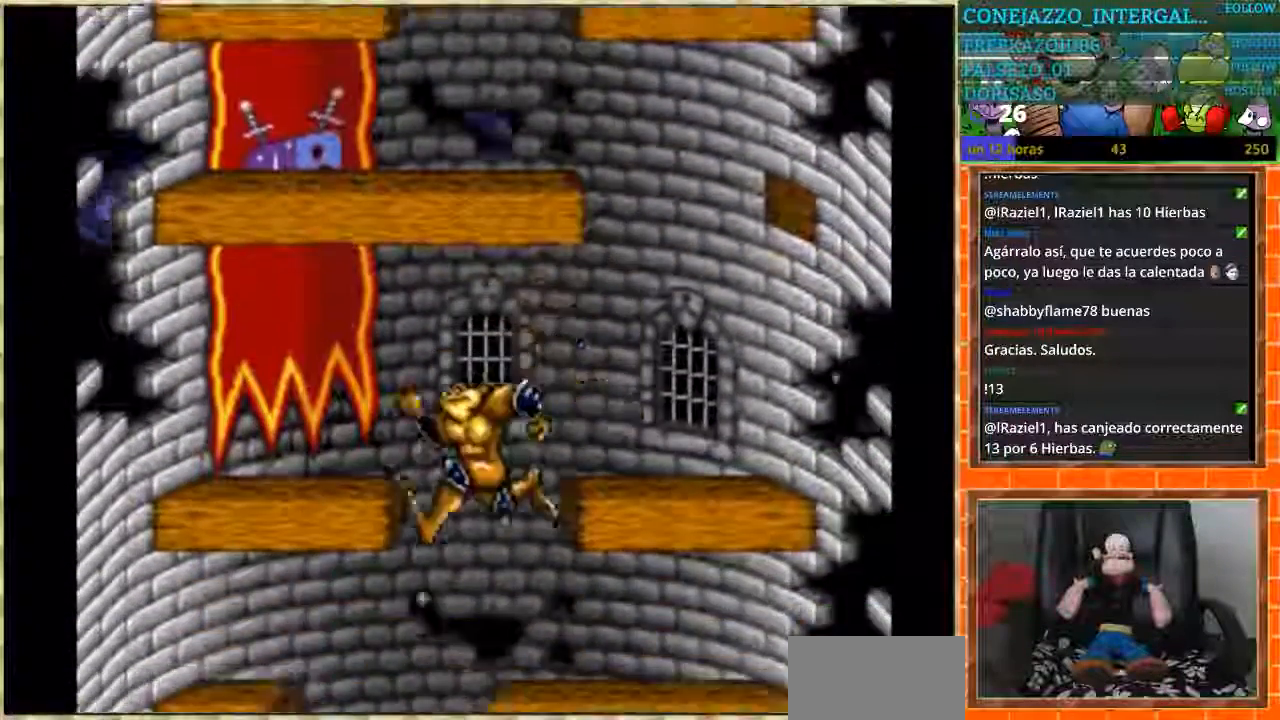
{"buttons": ["DPAD_RIGHT"], "events": [[133, "DPAD_LEFT", "up"], [267, "DPAD_RIGHT", "down"]]}
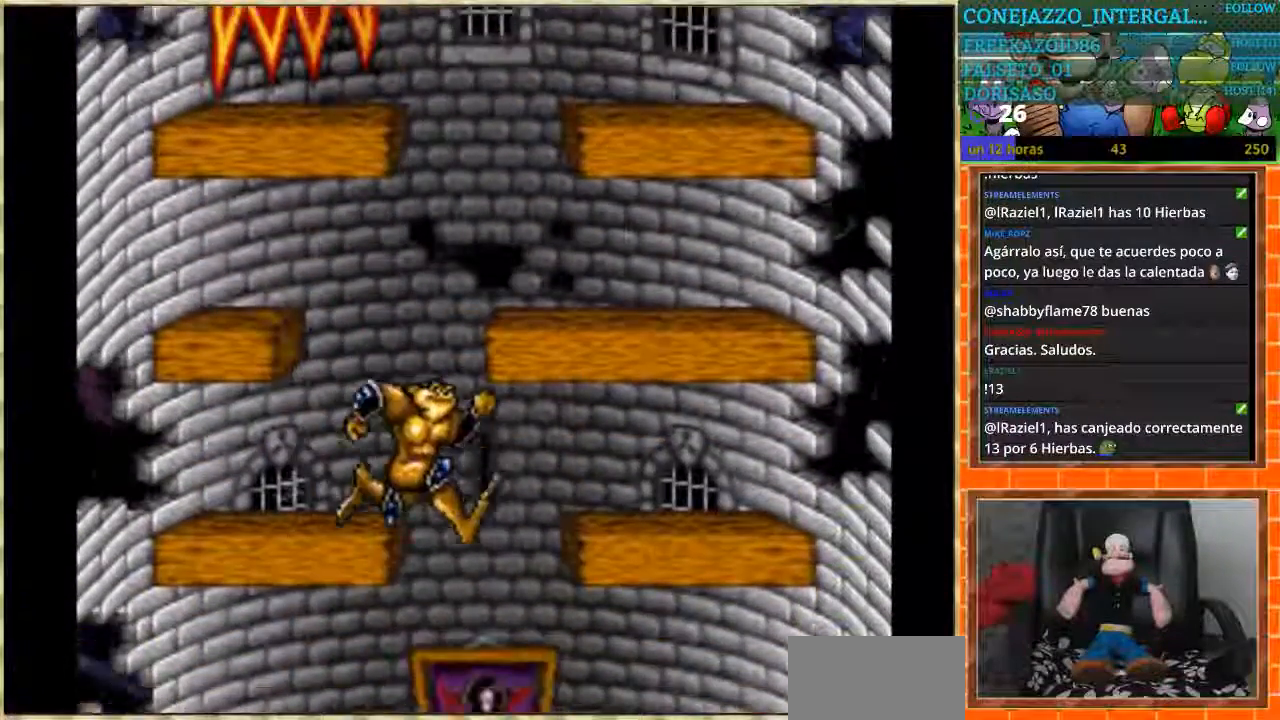
{"buttons": ["DPAD_LEFT"], "events": [[401, "DPAD_RIGHT", "up"], [501, "DPAD_LEFT", "down"]]}
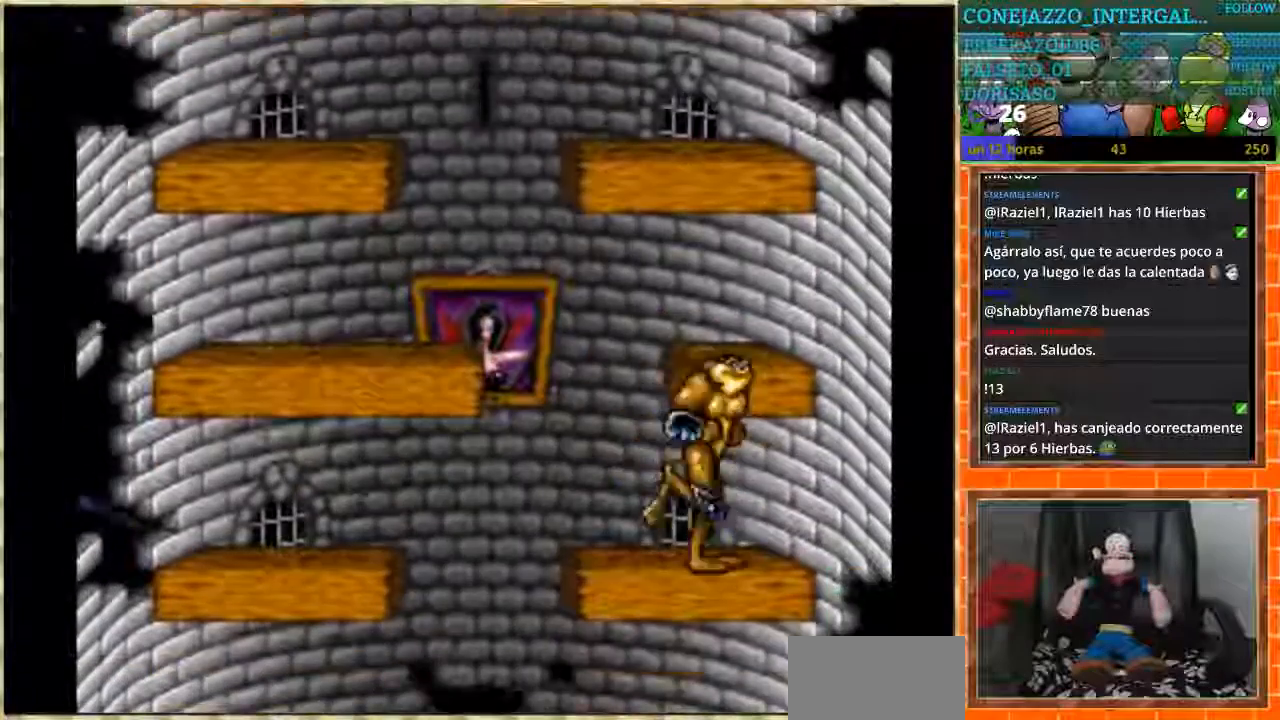
{"buttons": ["DPAD_RIGHT"], "events": [[467, "DPAD_LEFT", "up"], [467, "DPAD_RIGHT", "down"]]}
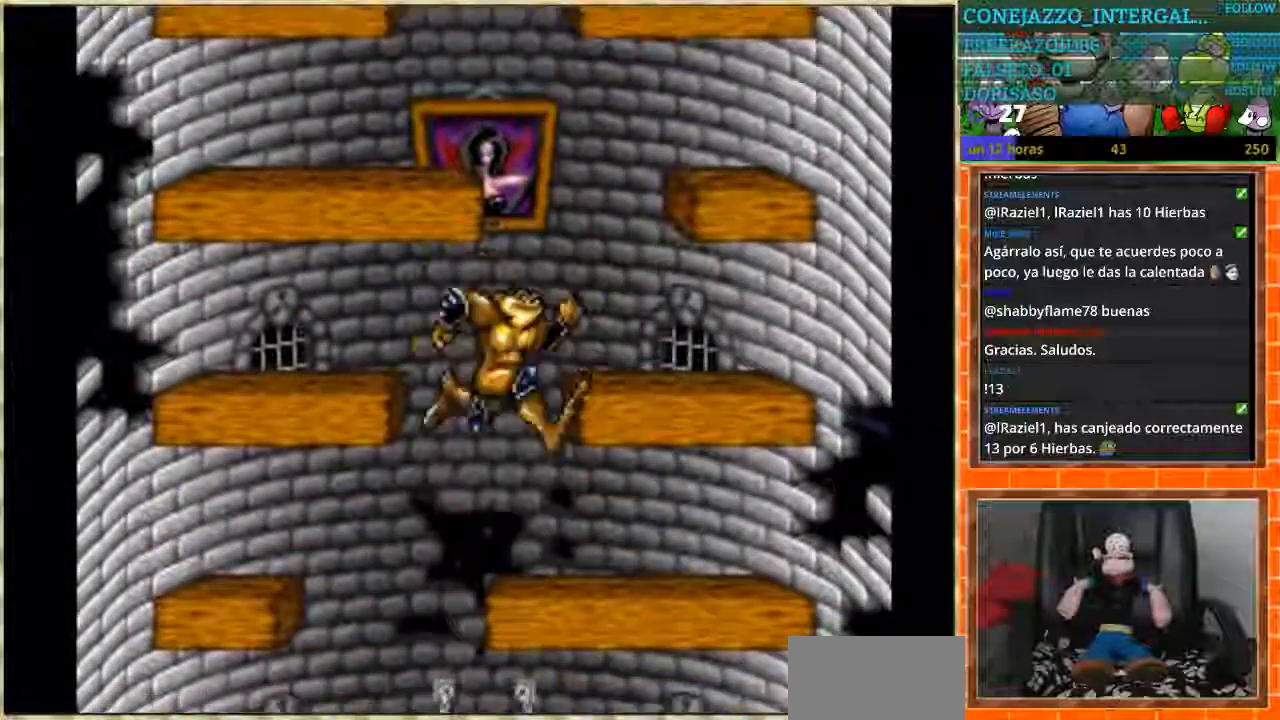
{"buttons": ["DPAD_RIGHT"], "events": [[67, "DPAD_RIGHT", "up"], [134, "DPAD_LEFT", "down"], [367, "DPAD_LEFT", "up"], [434, "DPAD_RIGHT", "down"]]}
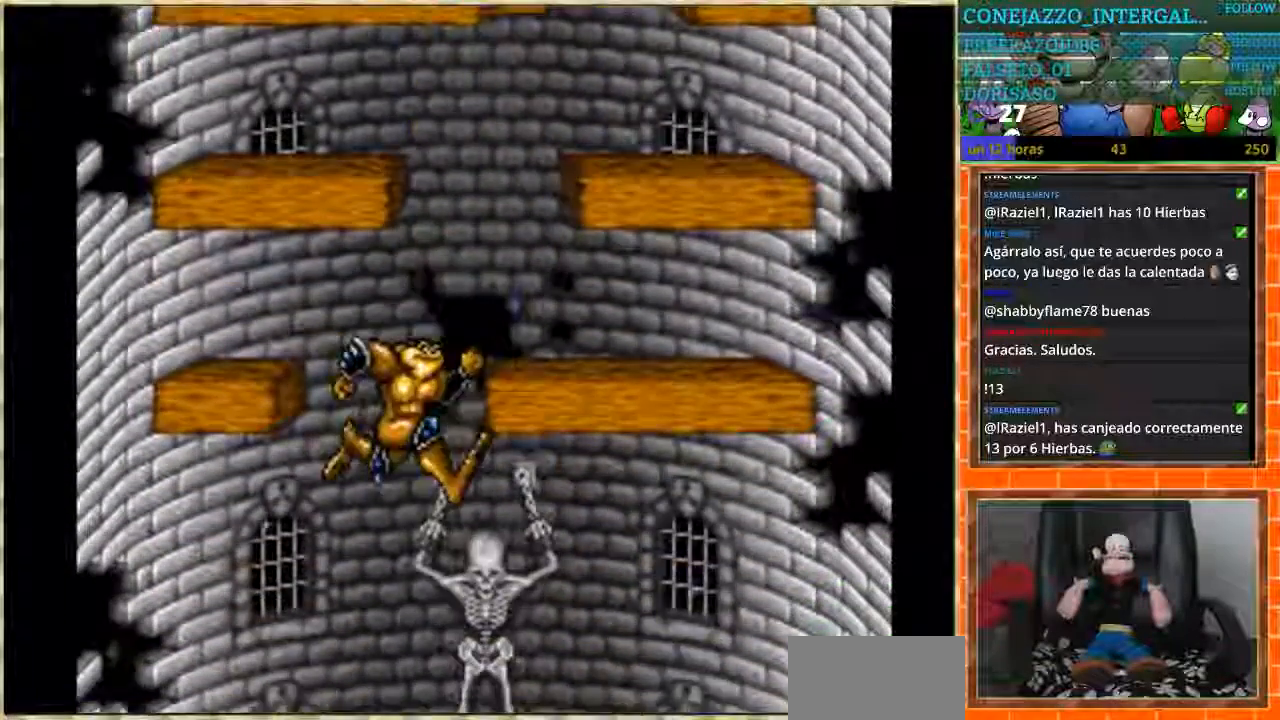
{"buttons": [], "events": [[367, "DPAD_RIGHT", "up"]]}
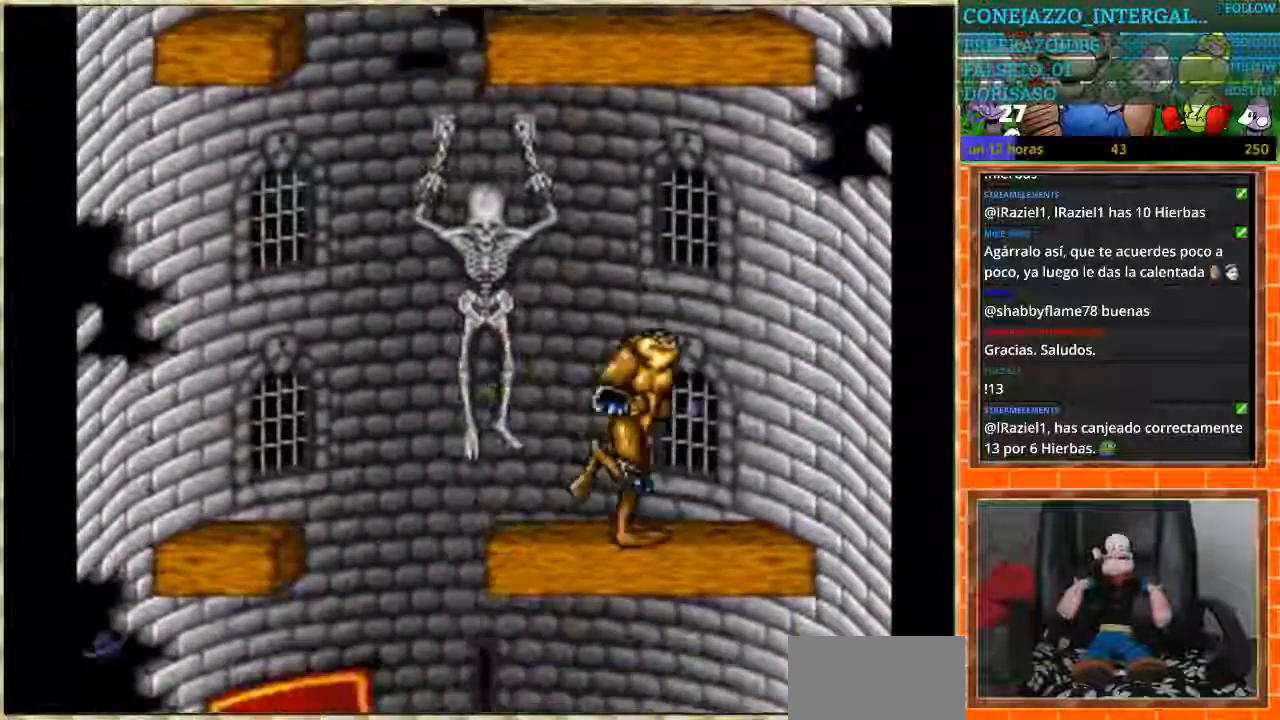
{"buttons": ["DPAD_LEFT"], "events": [[134, "DPAD_LEFT", "down"]]}
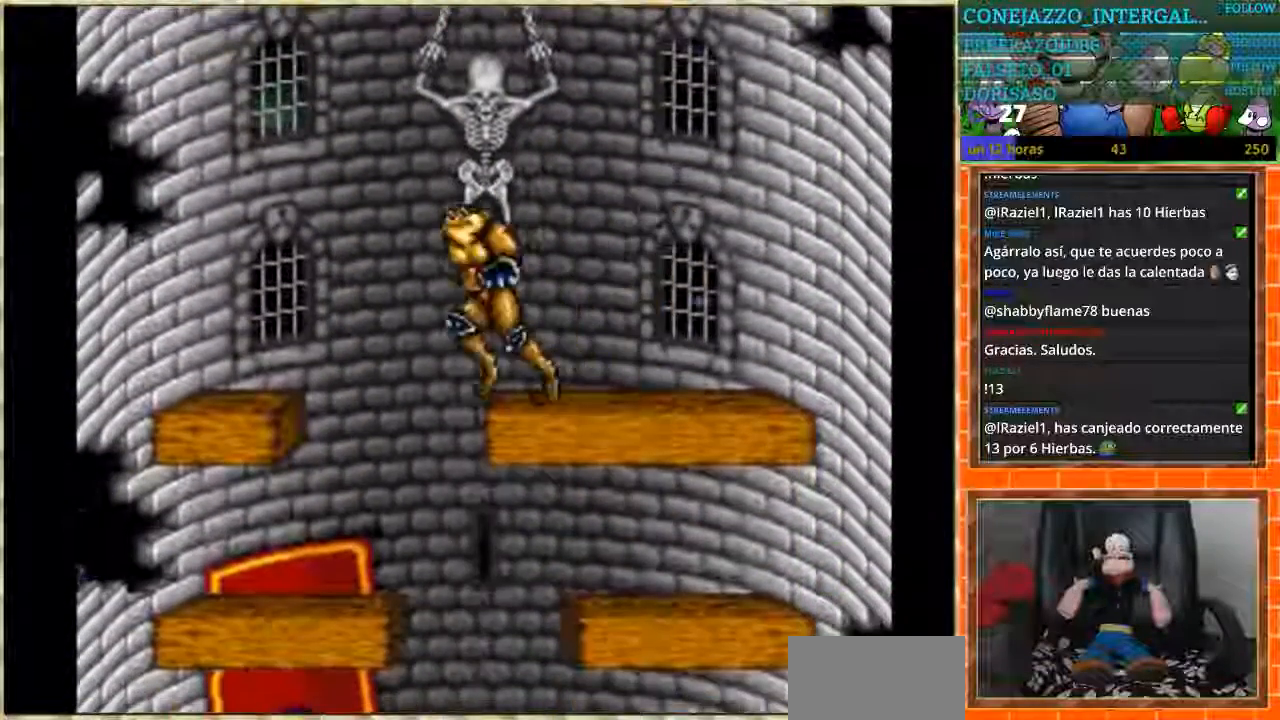
{"buttons": ["DPAD_RIGHT"], "events": [[133, "DPAD_LEFT", "up"], [133, "DPAD_RIGHT", "down"]]}
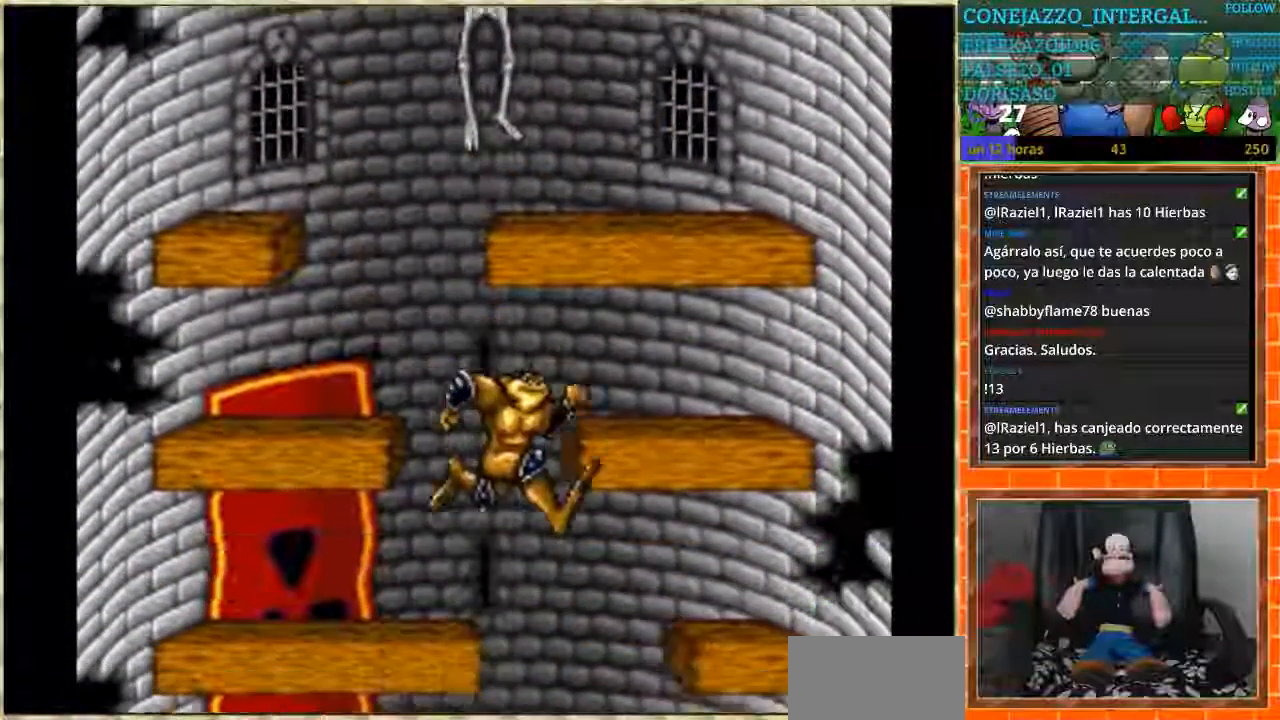
{"buttons": [], "events": [[167, "DPAD_RIGHT", "up"]]}
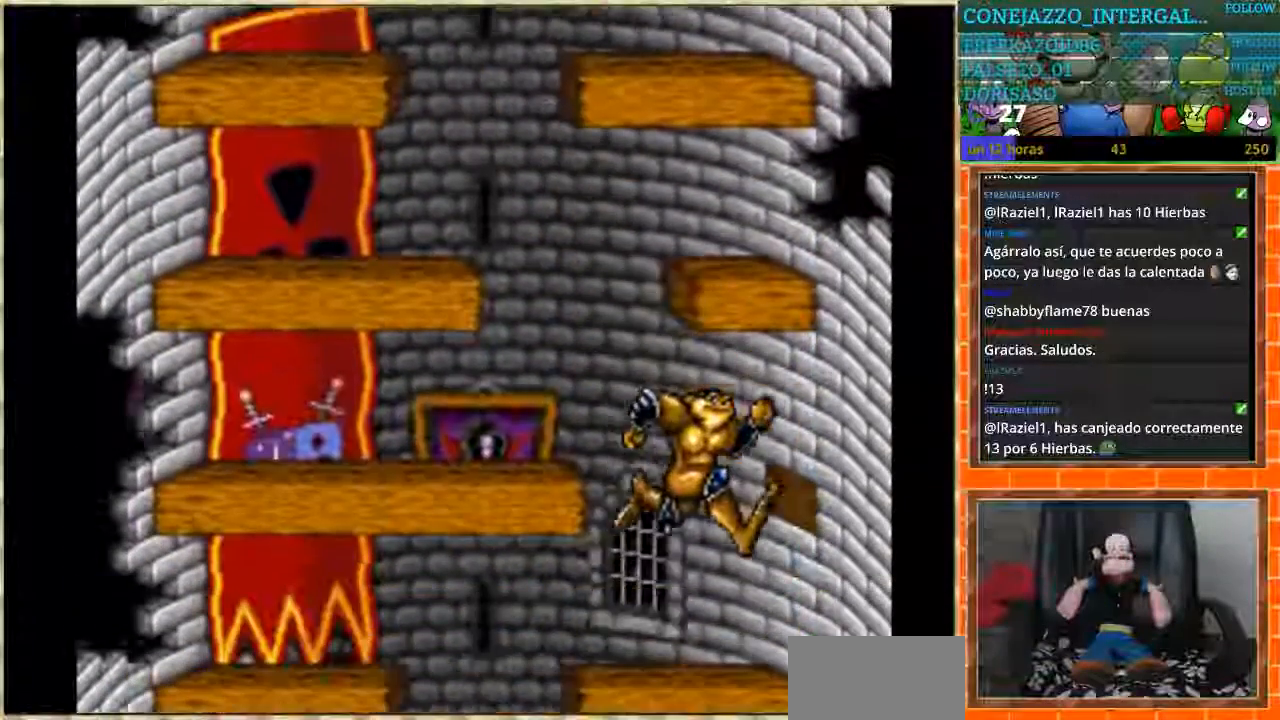
{"buttons": ["DPAD_LEFT"], "events": [[167, "DPAD_LEFT", "down"]]}
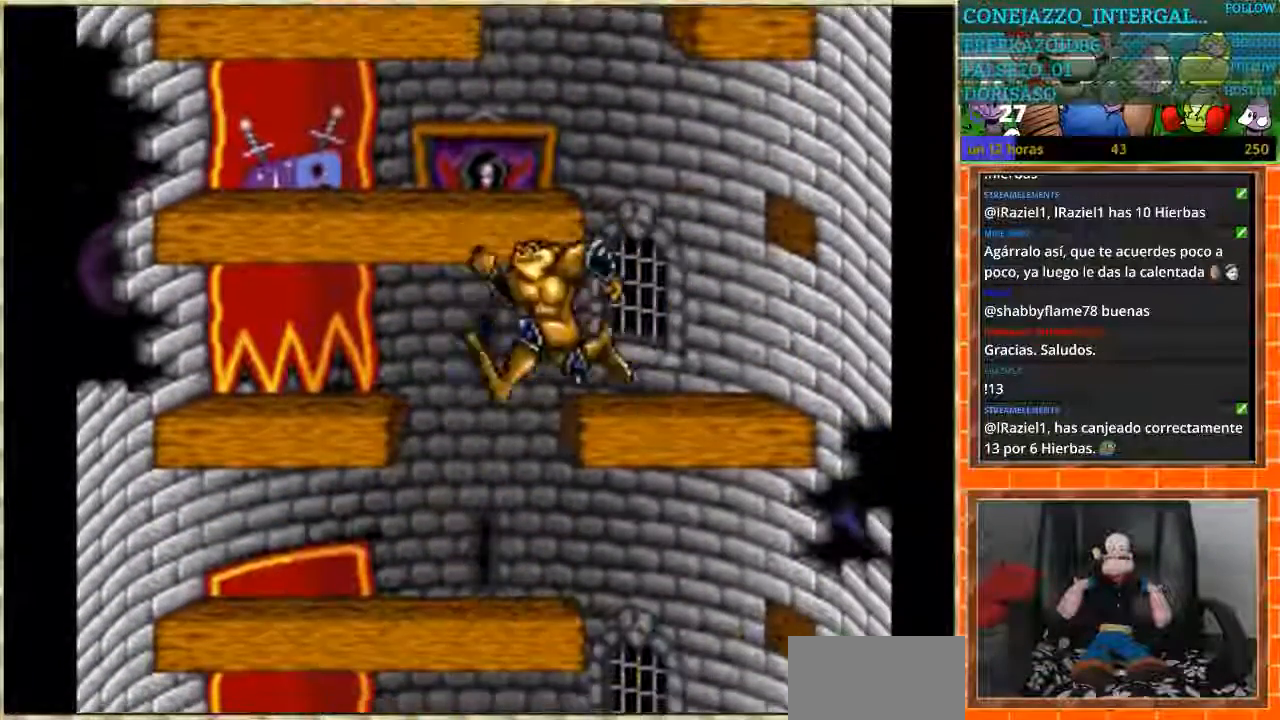
{"buttons": ["DPAD_RIGHT"], "events": [[100, "DPAD_LEFT", "up"], [167, "DPAD_RIGHT", "down"]]}
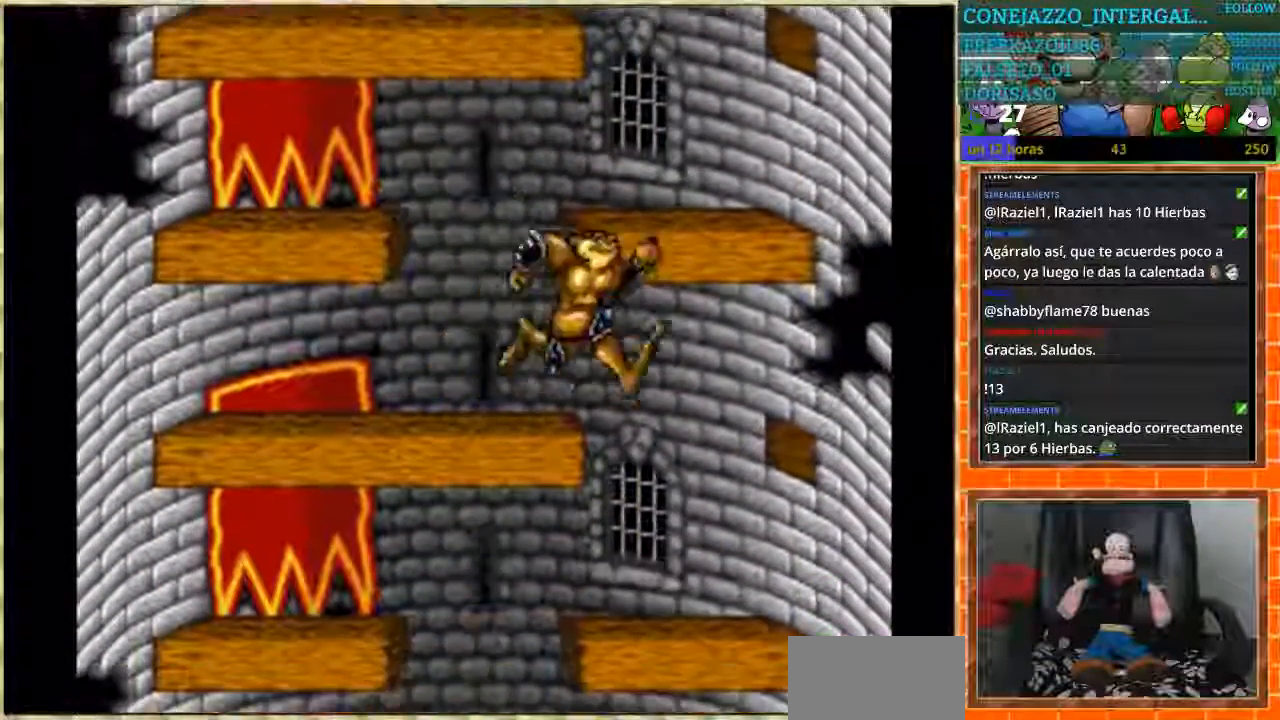
{"buttons": [], "events": [[100, "DPAD_RIGHT", "up"], [133, "DPAD_LEFT", "down"], [500, "DPAD_LEFT", "up"]]}
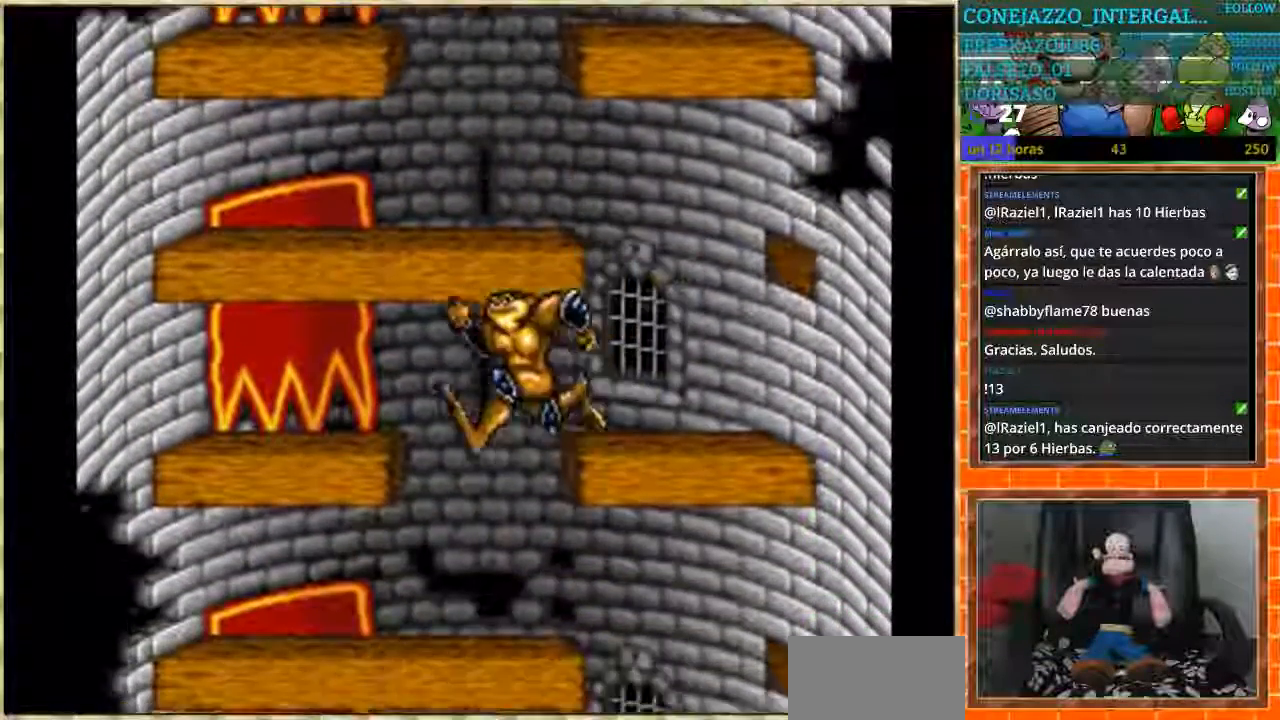
{"buttons": ["DPAD_LEFT"], "events": [[34, "DPAD_RIGHT", "down"], [467, "DPAD_LEFT", "down"], [467, "DPAD_RIGHT", "up"]]}
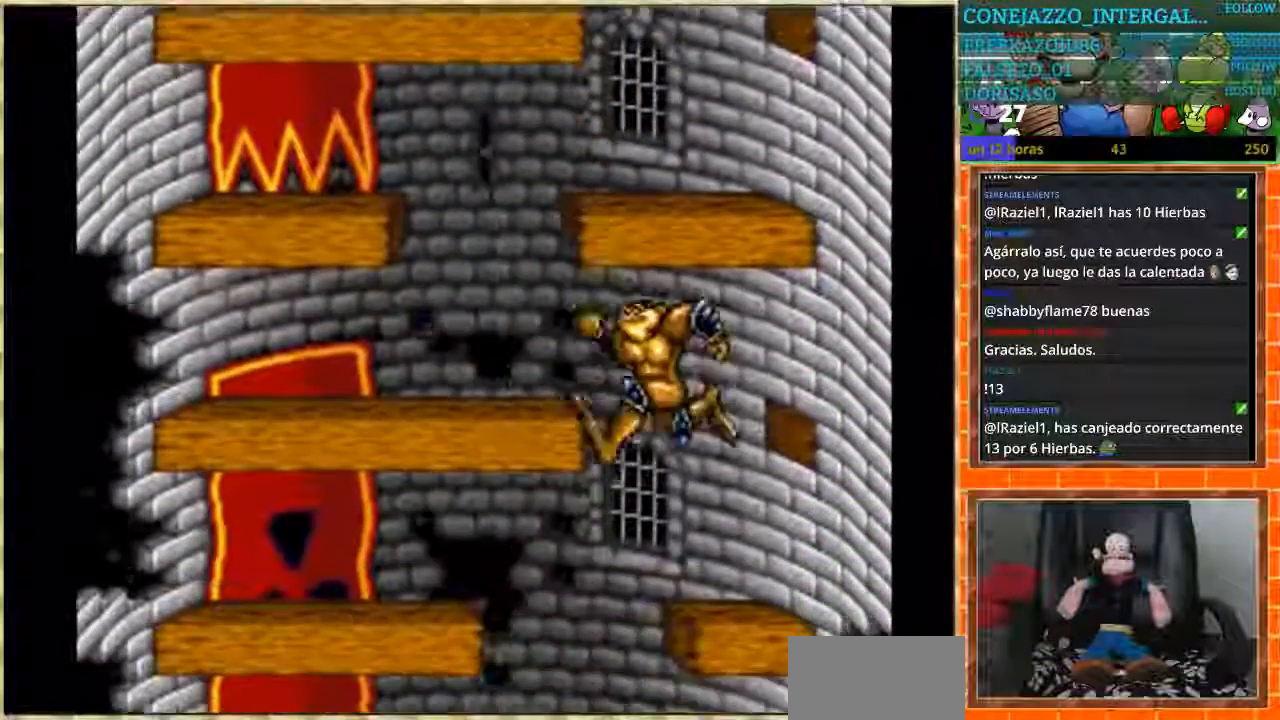
{"buttons": [], "events": [[400, "DPAD_LEFT", "up"]]}
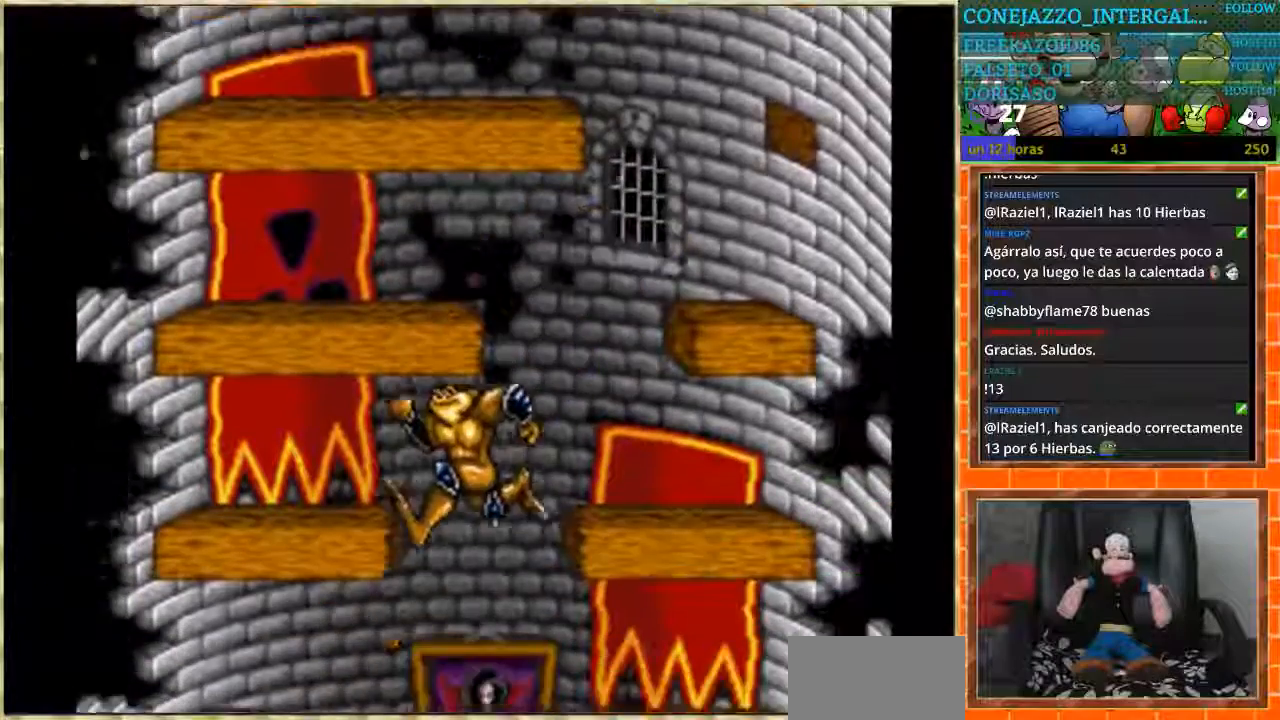
{"buttons": [], "events": []}
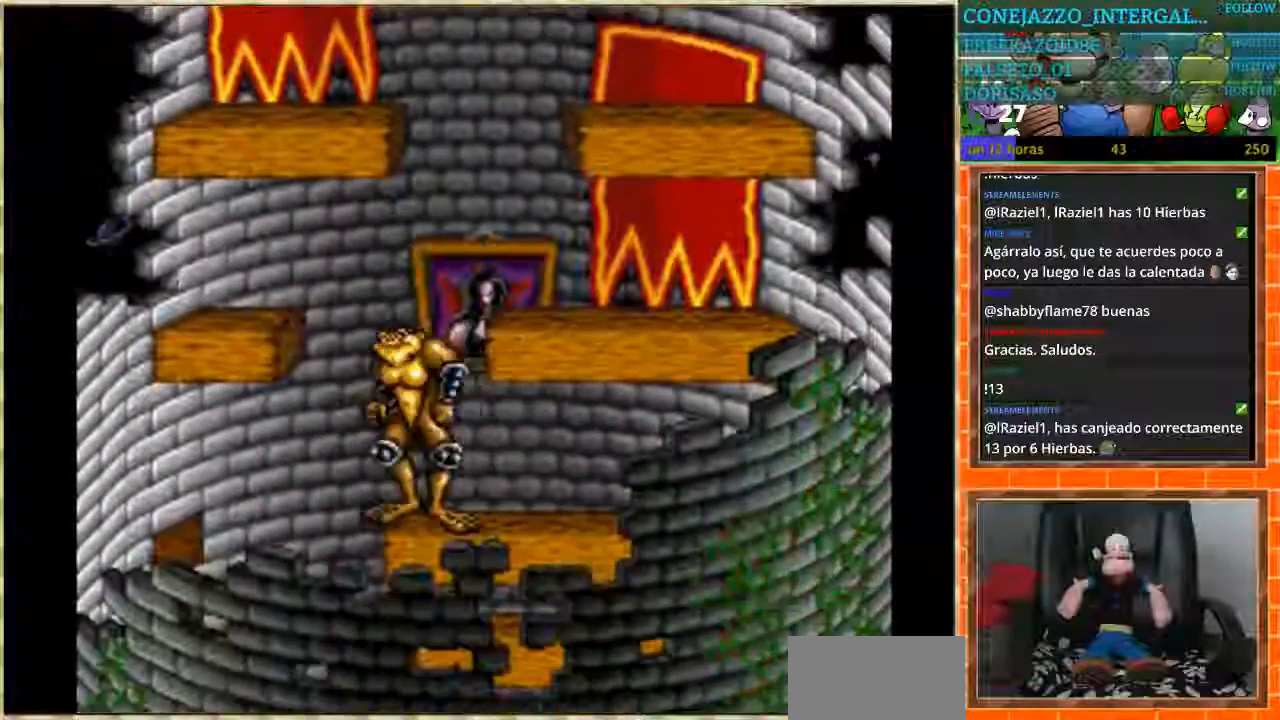
{"buttons": ["DPAD_LEFT"], "events": [[100, "DPAD_RIGHT", "down"], [333, "DPAD_LEFT", "down"], [333, "DPAD_RIGHT", "up"]]}
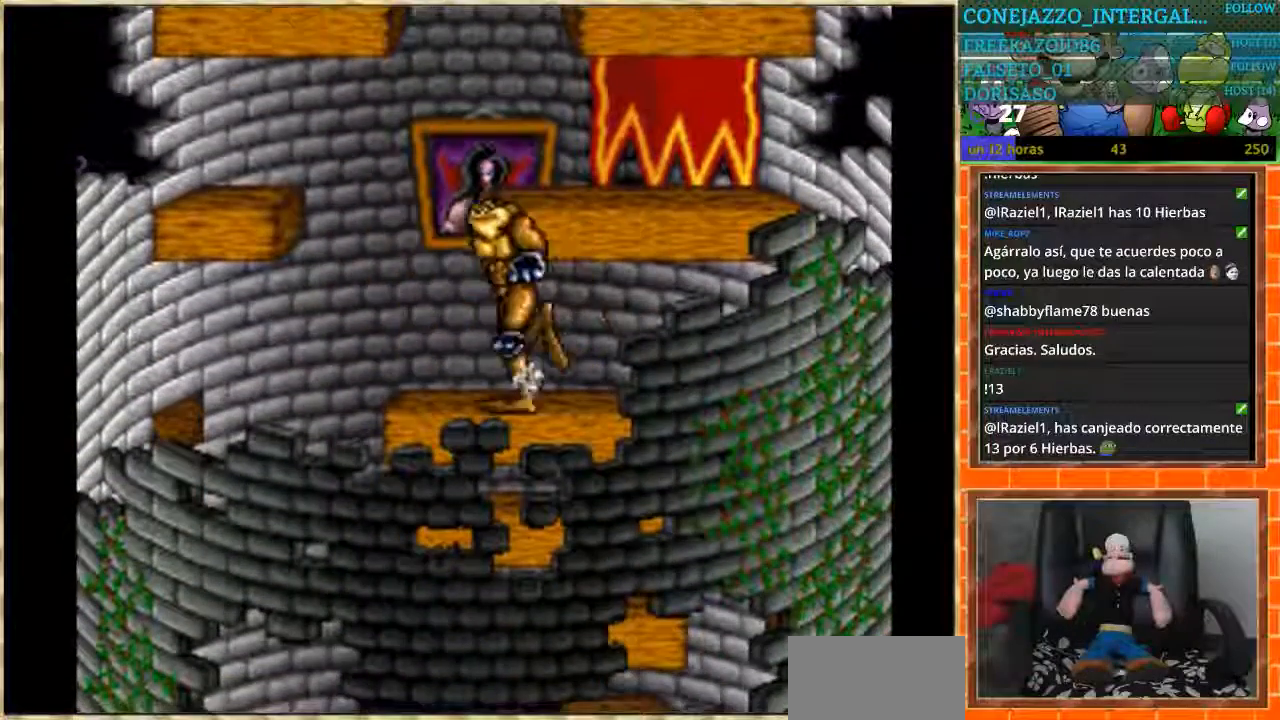
{"buttons": ["DPAD_RIGHT"], "events": [[334, "DPAD_LEFT", "up"], [401, "DPAD_RIGHT", "down"]]}
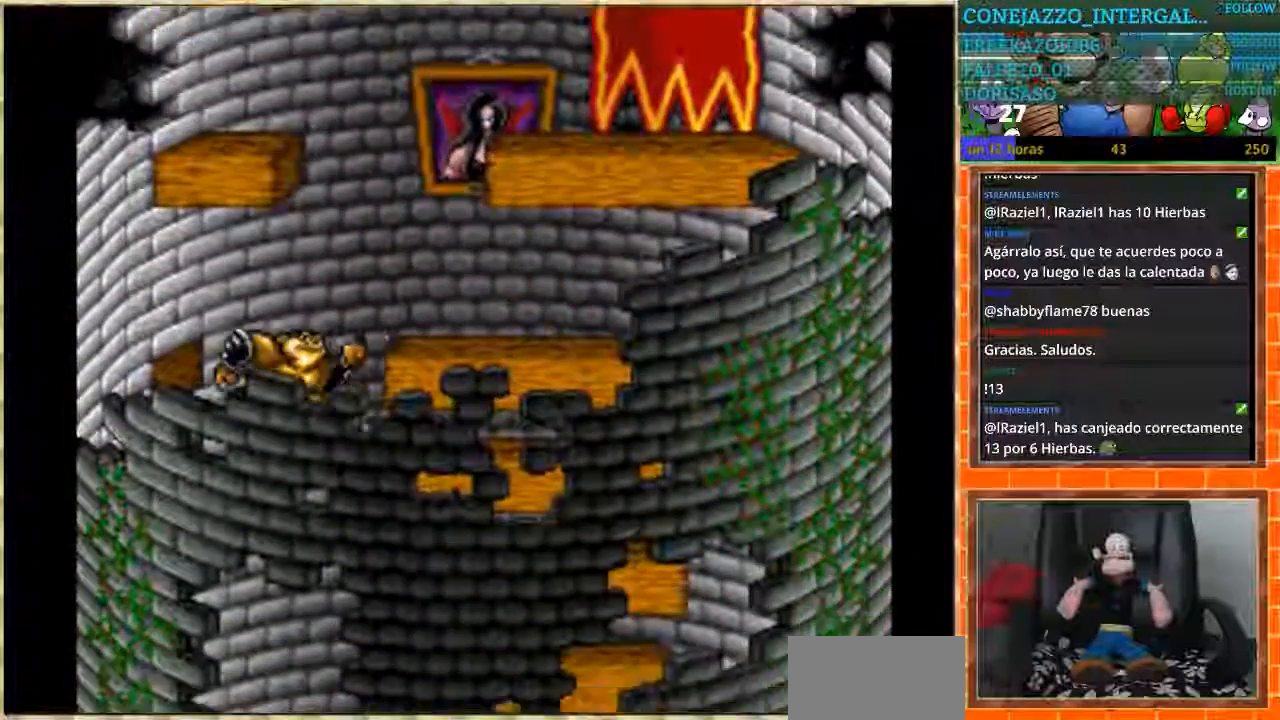
{"buttons": ["DPAD_RIGHT"], "events": []}
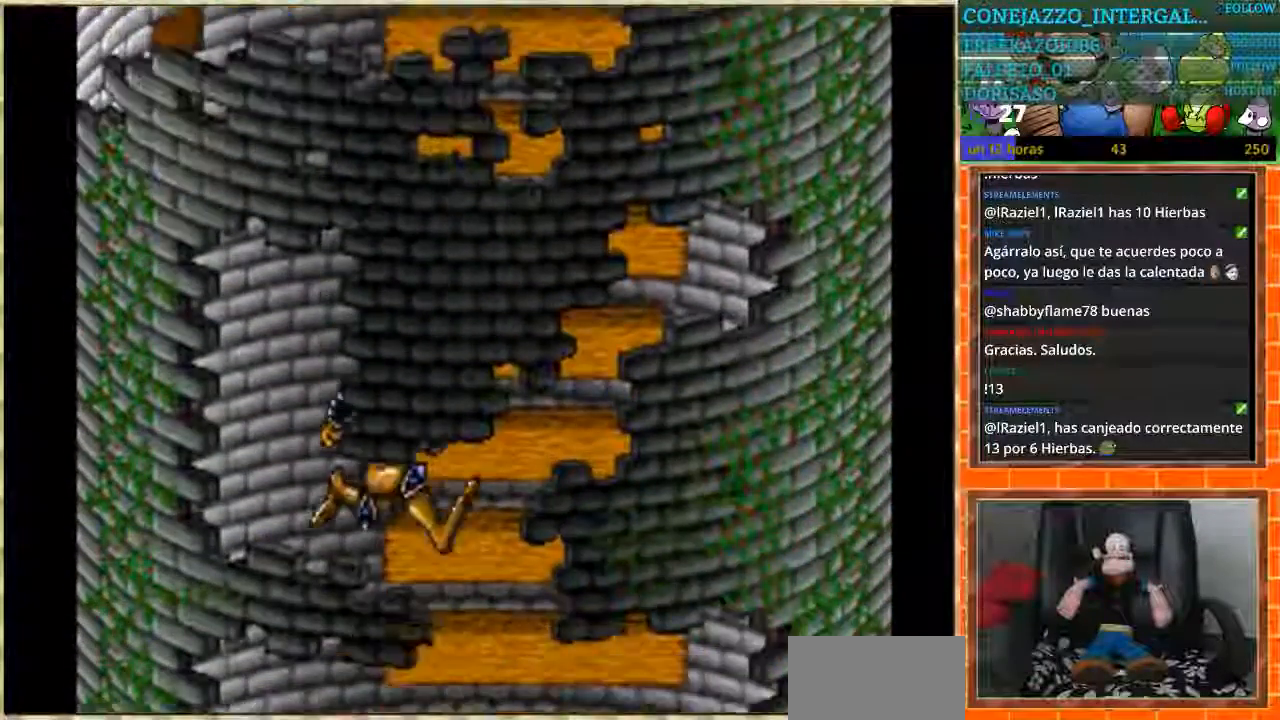
{"buttons": ["DPAD_RIGHT"], "events": []}
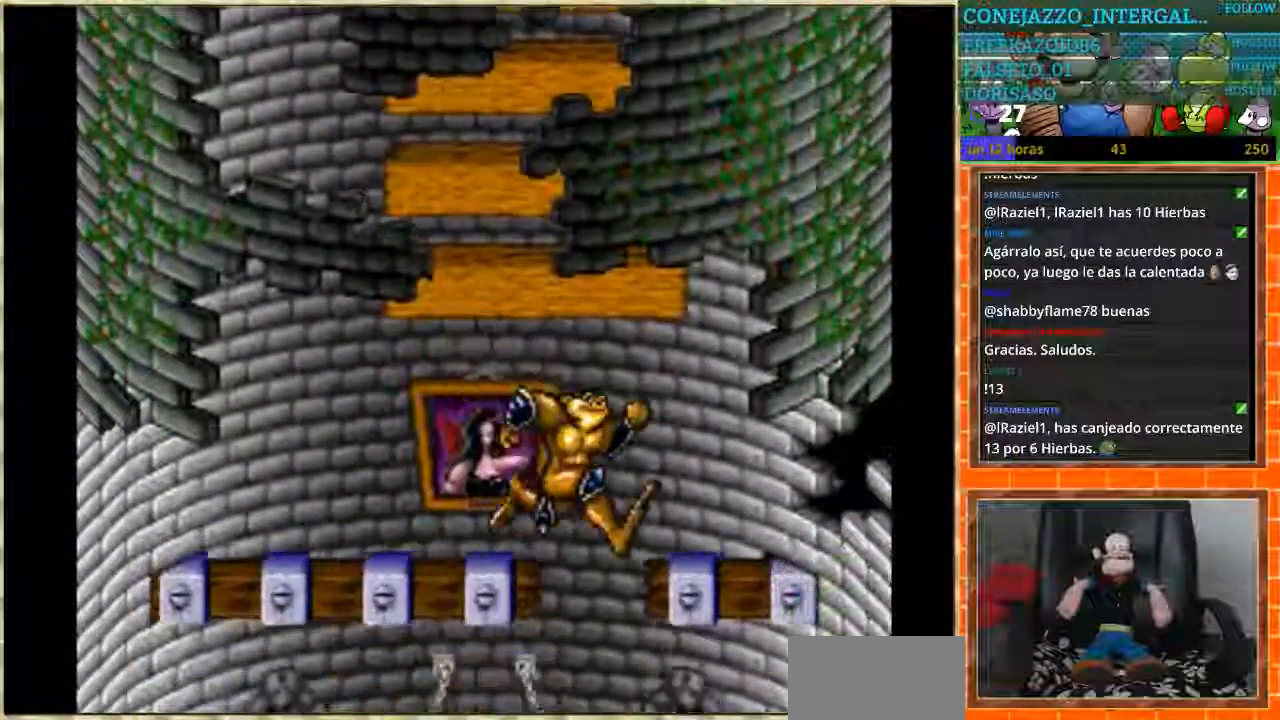
{"buttons": ["DPAD_LEFT"], "events": [[33, "DPAD_RIGHT", "up"], [67, "DPAD_LEFT", "down"], [267, "DPAD_LEFT", "up"], [400, "DPAD_LEFT", "down"]]}
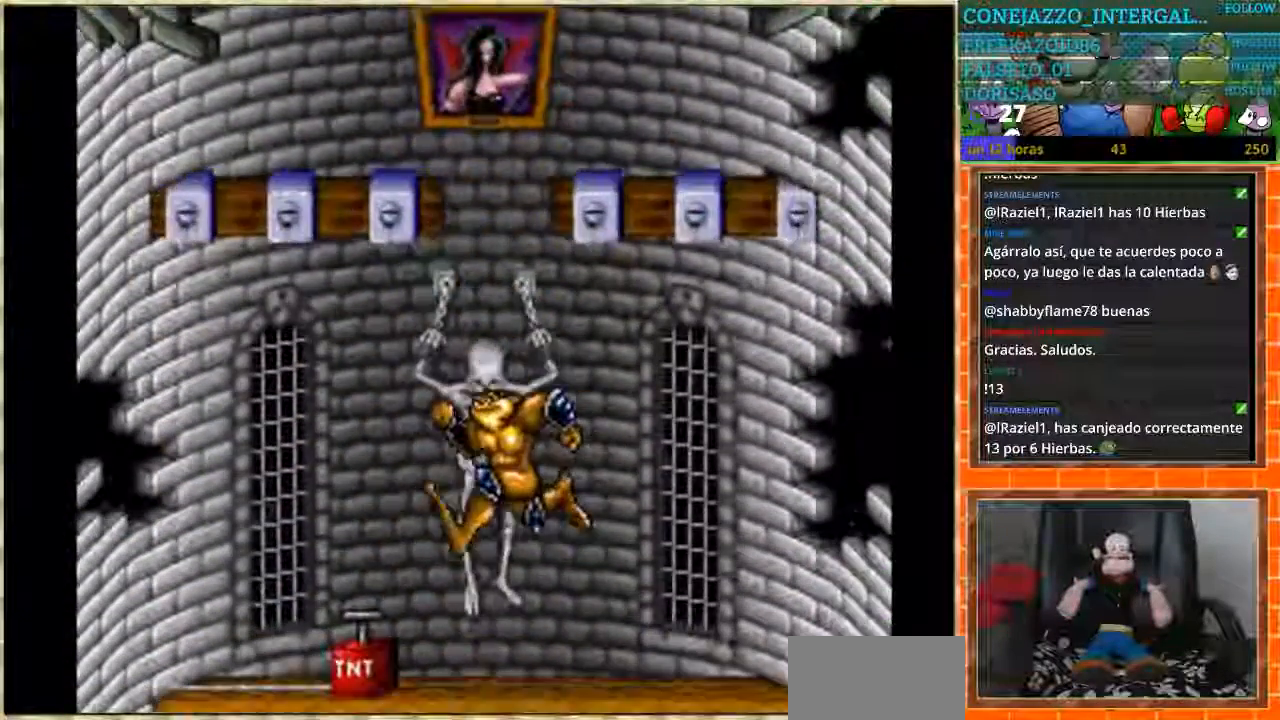
{"buttons": ["B"], "events": [[67, "DPAD_LEFT", "up"], [334, "B", "down"], [434, "B", "up"], [501, "B", "down"]]}
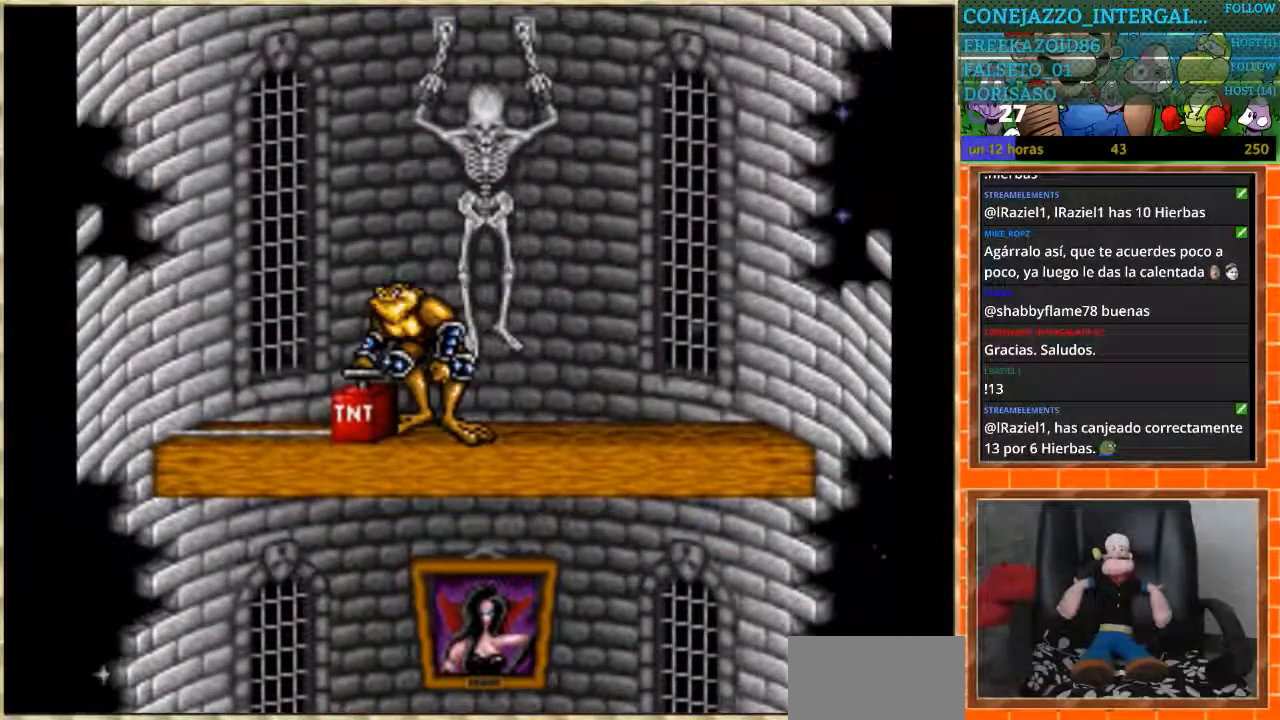
{"buttons": [], "events": [[200, "B", "up"]]}
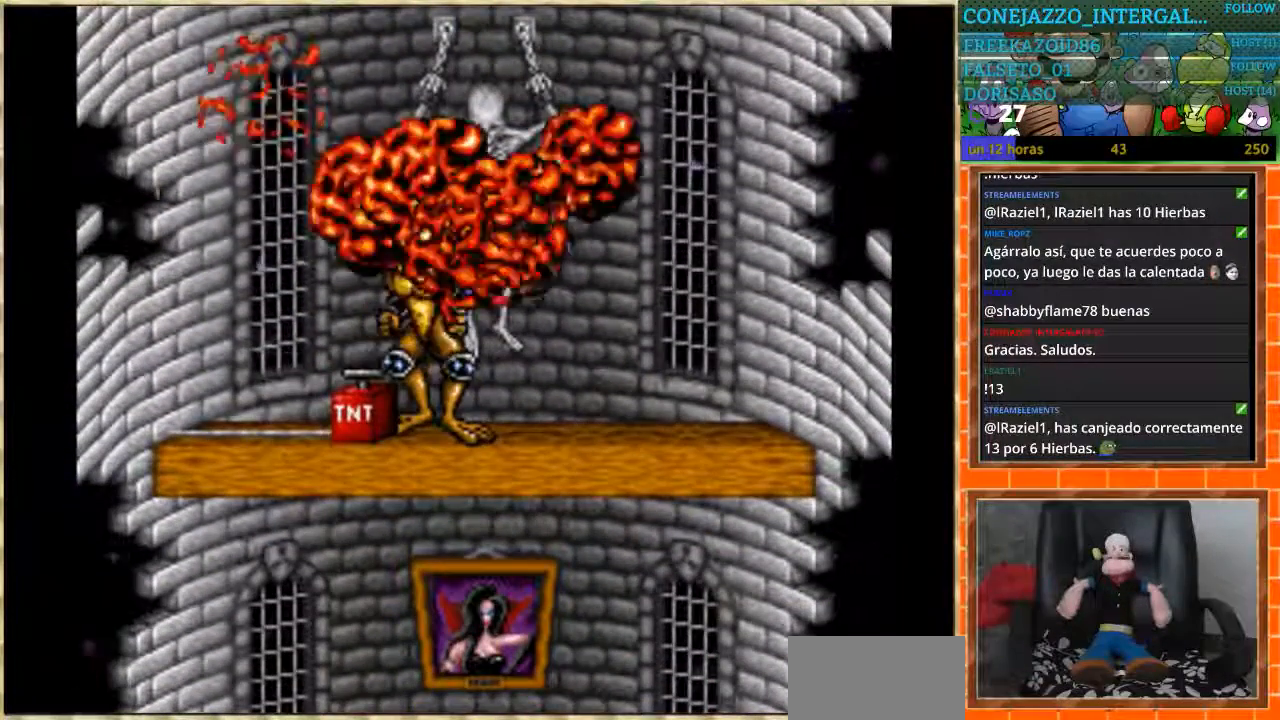
{"buttons": ["DPAD_LEFT"], "events": [[167, "DPAD_RIGHT", "down"], [434, "DPAD_RIGHT", "up"], [467, "DPAD_LEFT", "down"]]}
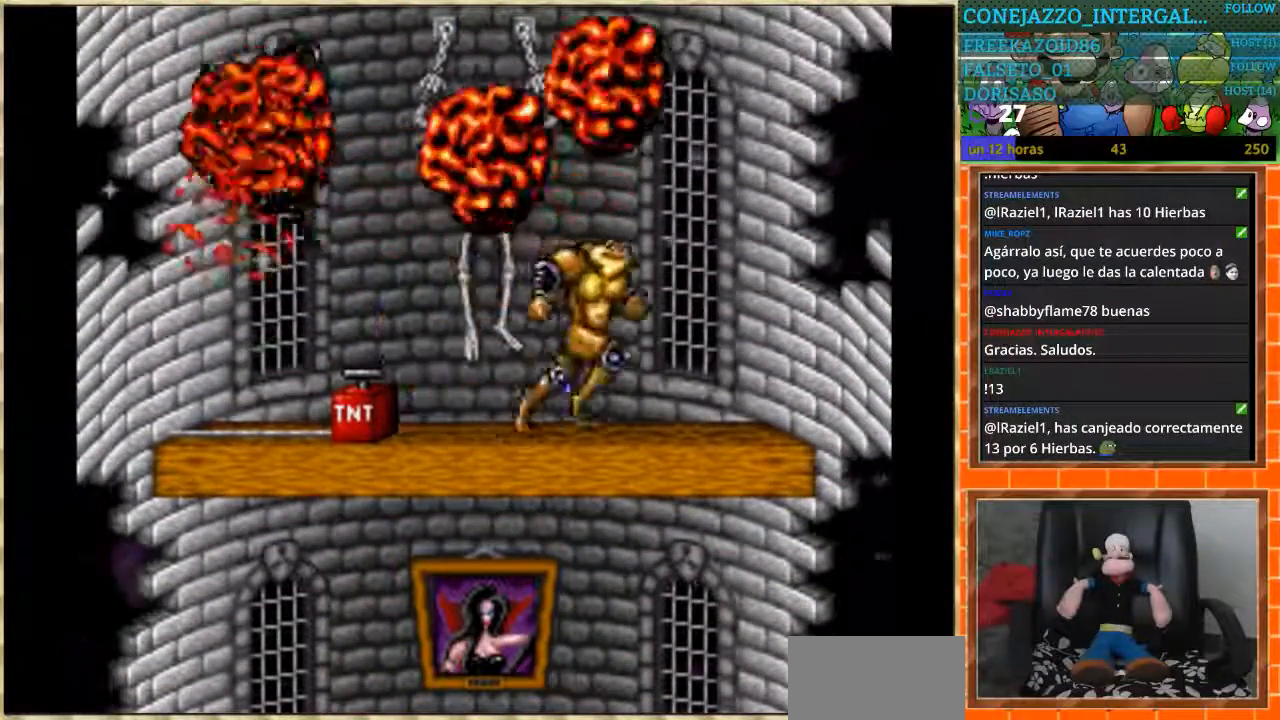
{"buttons": [], "events": [[67, "DPAD_LEFT", "up"]]}
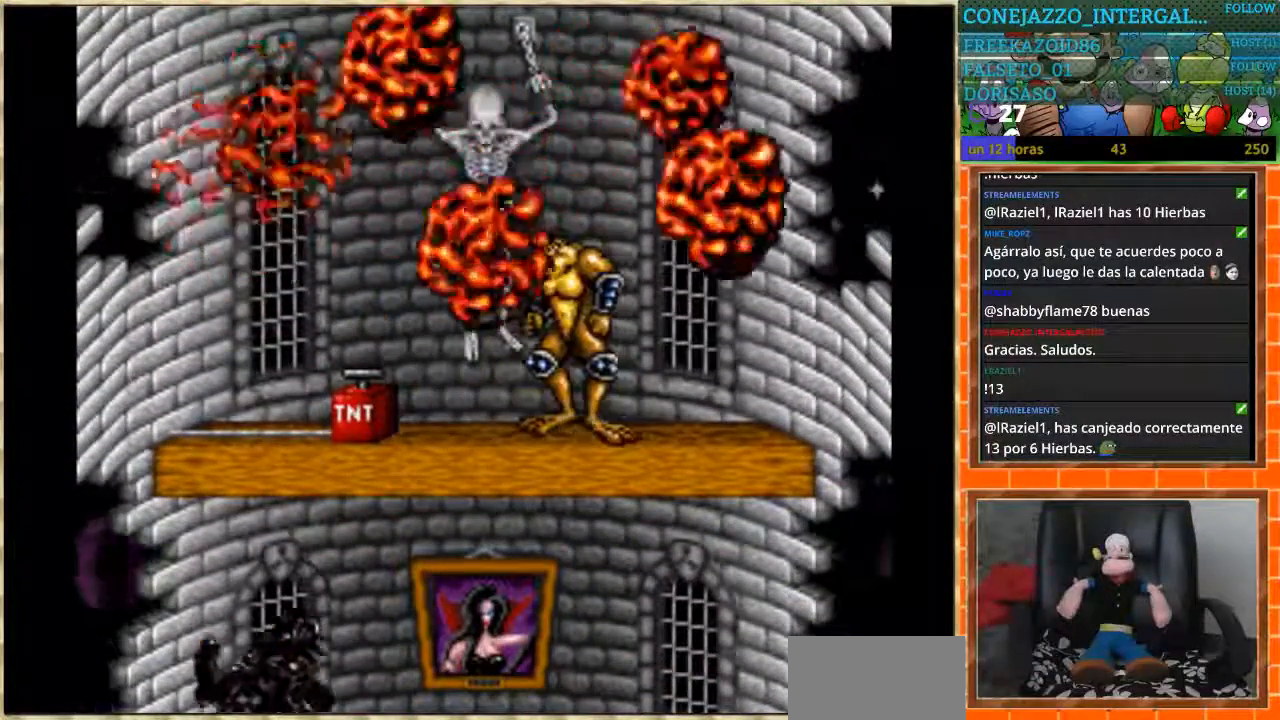
{"buttons": [], "events": []}
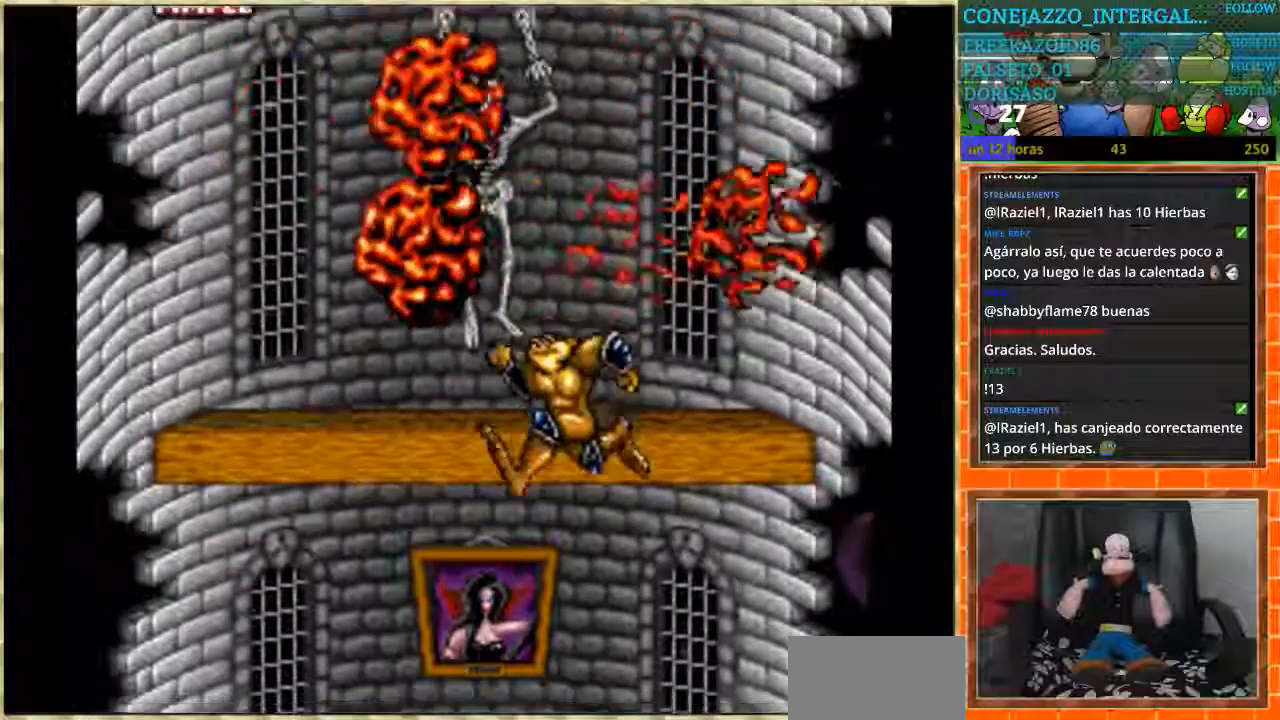
{"buttons": [], "events": []}
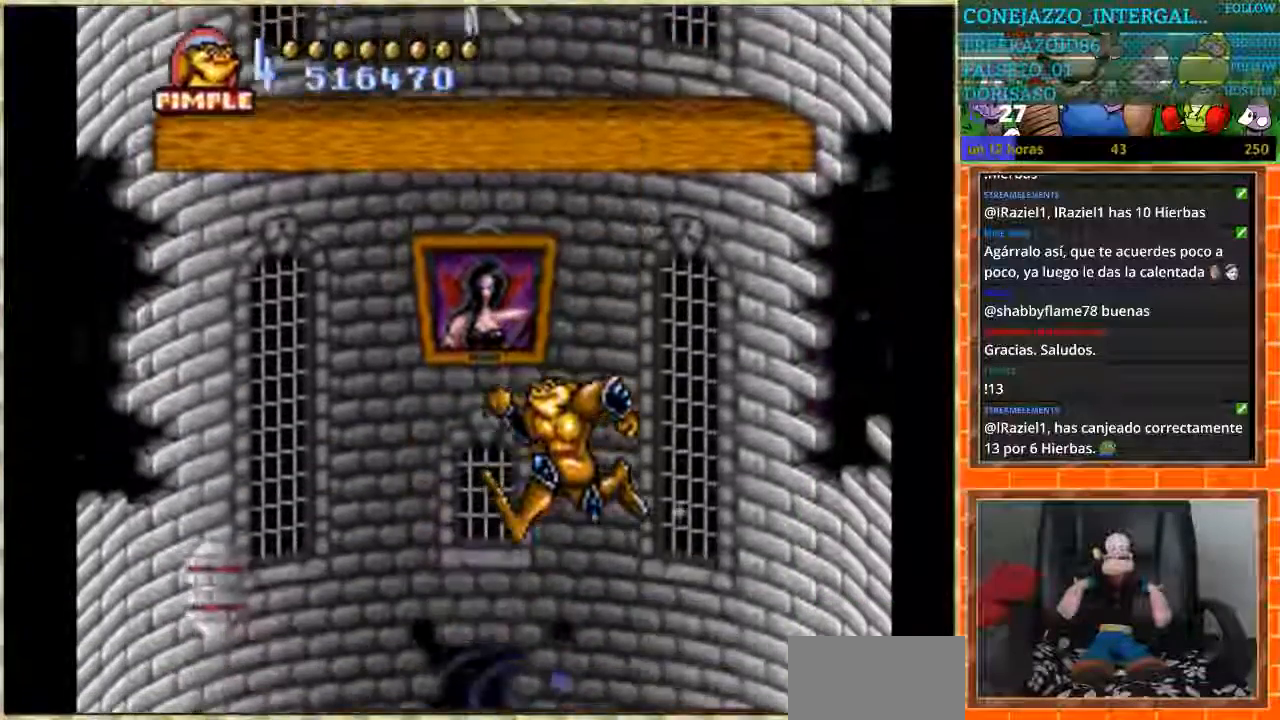
{"buttons": ["DPAD_DOWN"], "events": [[401, "DPAD_DOWN", "down"]]}